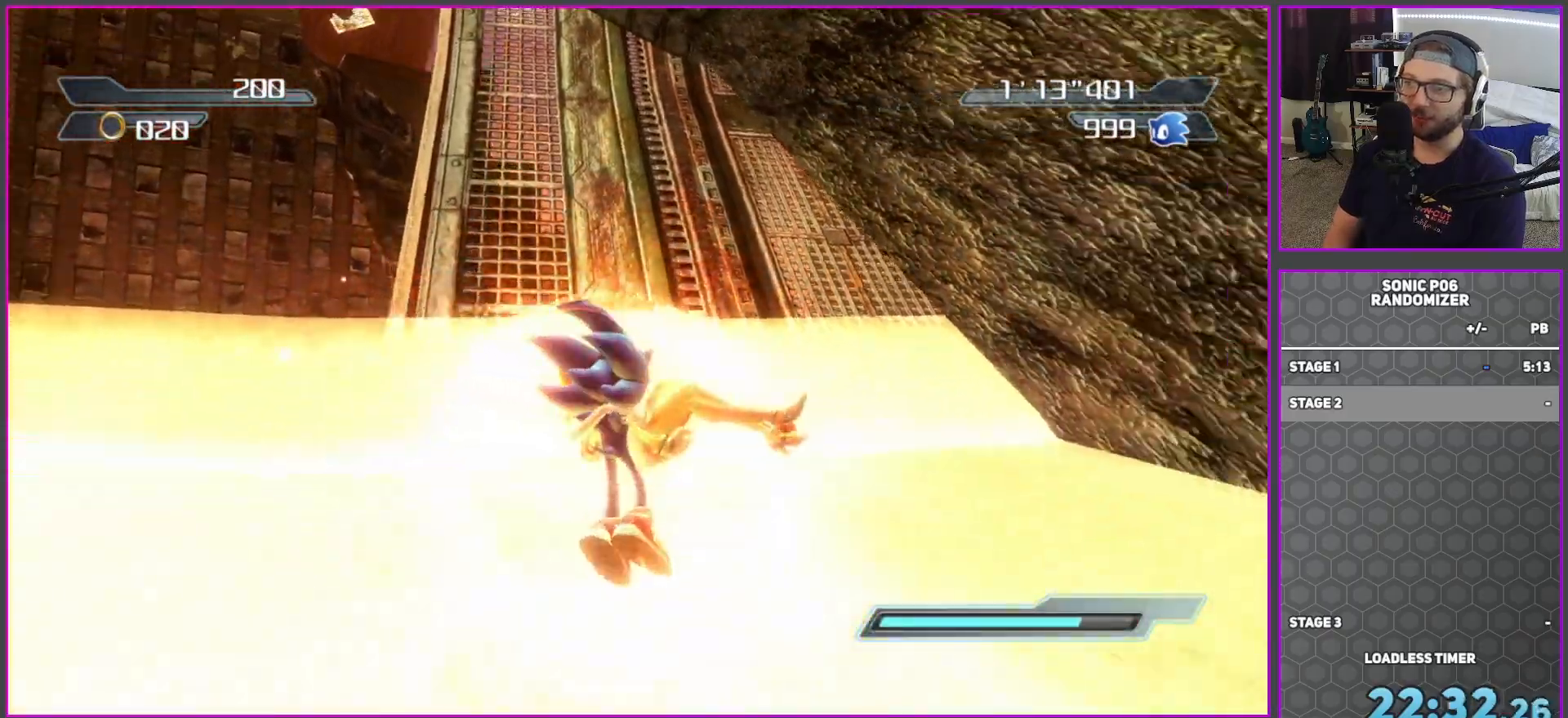
Gameplay with a controller (Xbox layout); each line is a JSON object with the inputs held at the frame after it. "events" lists button and stick changes between this image and that frame as [ms after this image, input, new state], when the widget could be followed in between.
{"buttons": ["R2"], "left_stick": "up", "right_stick": "center", "events": [[33, "A", "down"], [167, "left_stick", "up"], [250, "A", "up"]]}
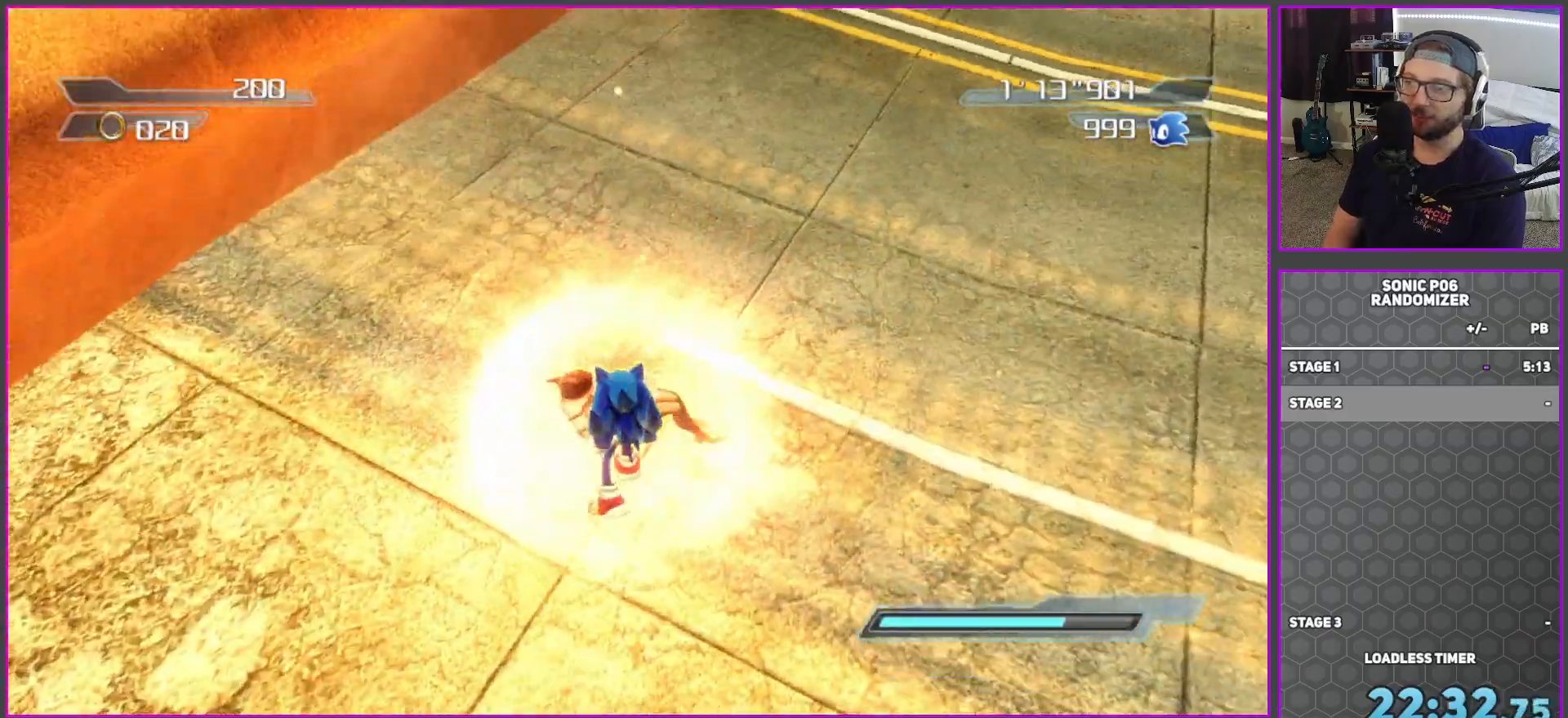
{"buttons": ["R2"], "left_stick": "up-right", "right_stick": "right", "events": [[17, "left_stick", "up-right"], [367, "right_stick", "right"]]}
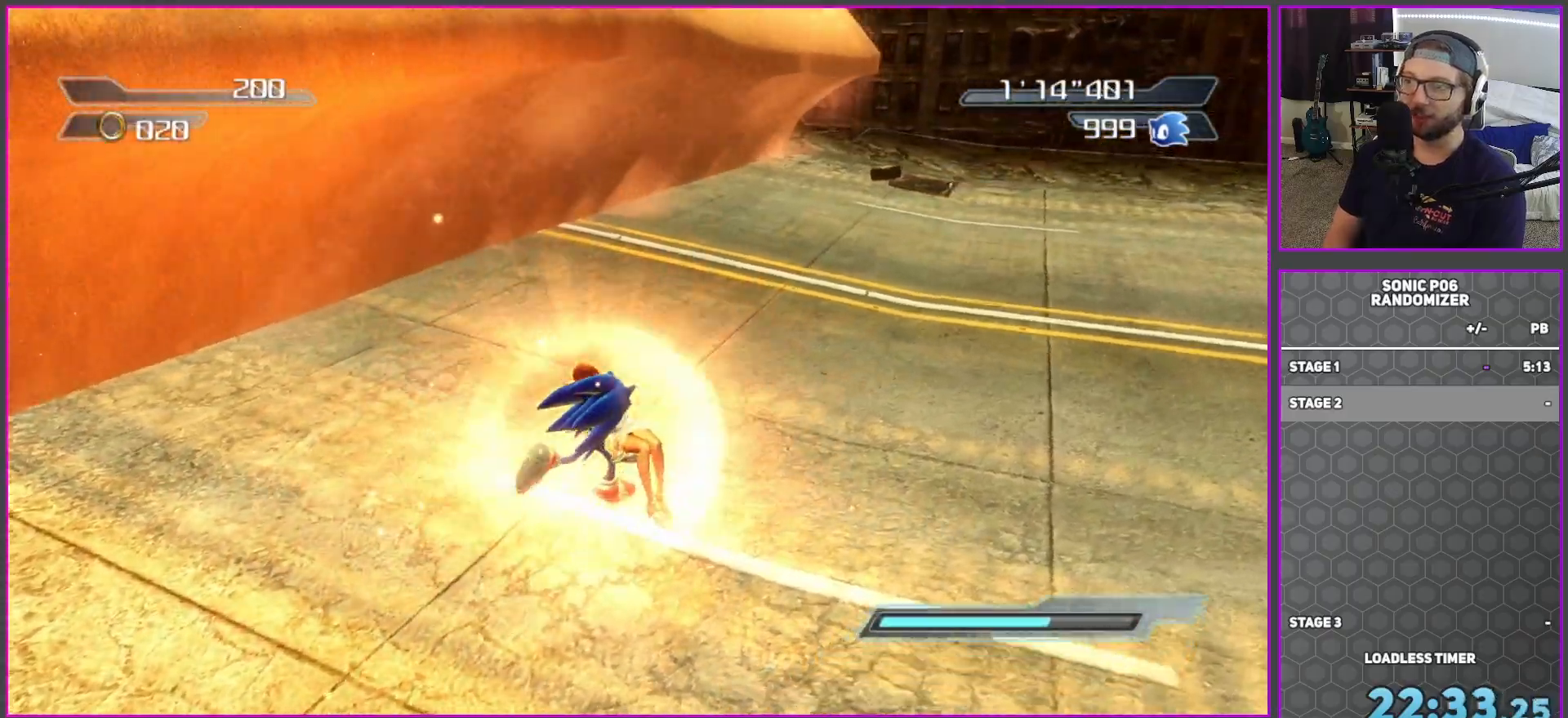
{"buttons": ["R2"], "left_stick": "right", "right_stick": "left", "events": [[117, "left_stick", "right"], [117, "right_stick", "center"], [233, "right_stick", "left"]]}
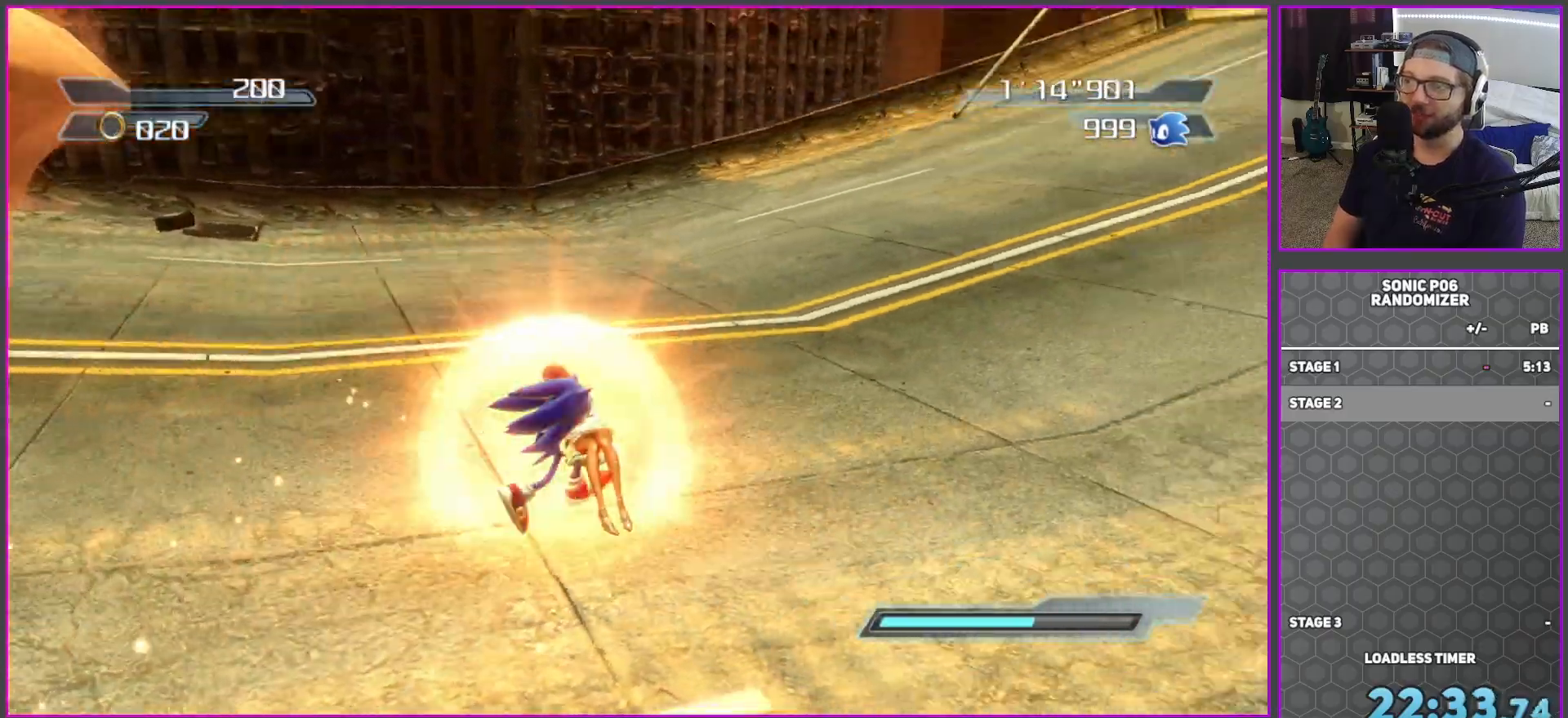
{"buttons": [], "left_stick": "up-right", "right_stick": "center", "events": [[17, "left_stick", "up-right"], [17, "right_stick", "up-left"], [33, "R2", "up"], [117, "right_stick", "center"]]}
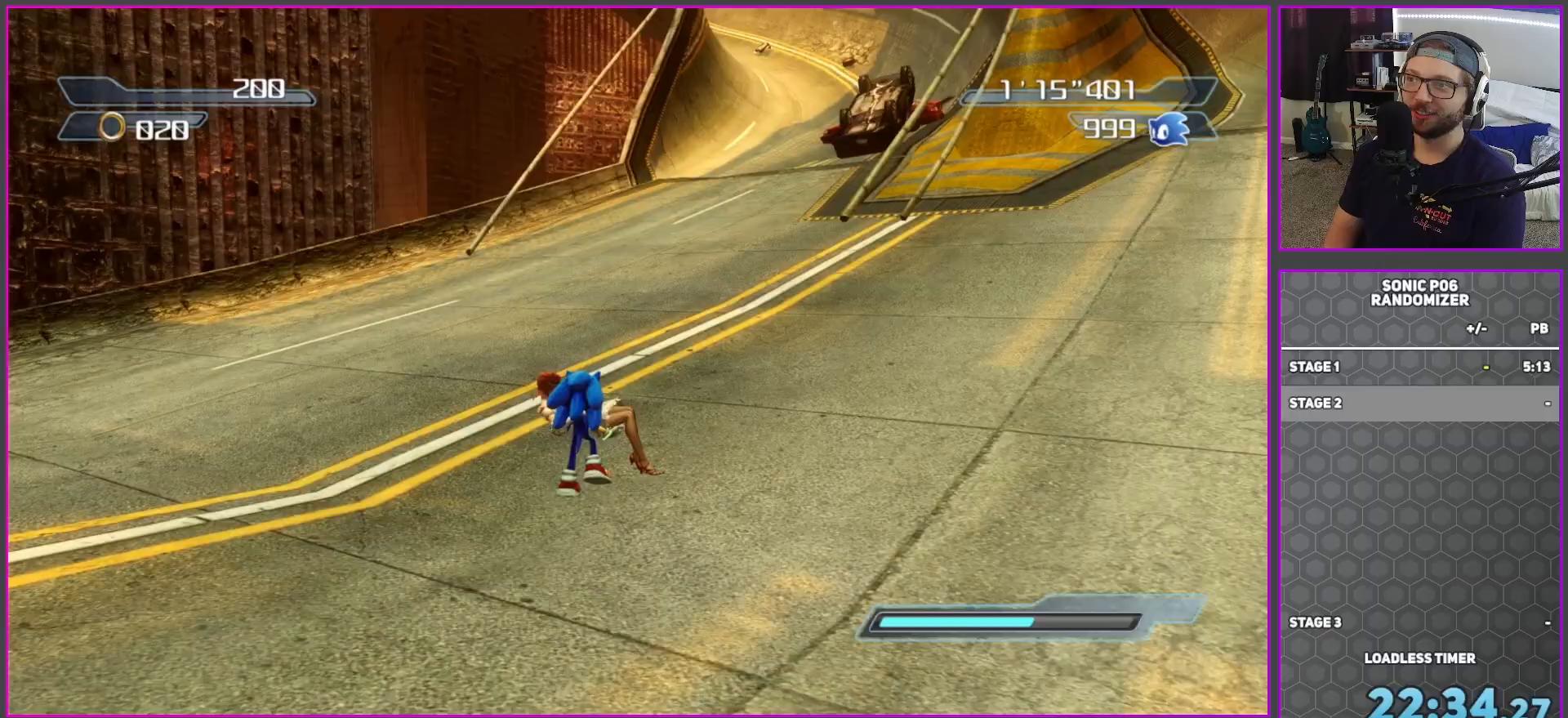
{"buttons": [], "left_stick": "up-right", "right_stick": "center", "events": [[50, "right_stick", "right"], [250, "right_stick", "center"]]}
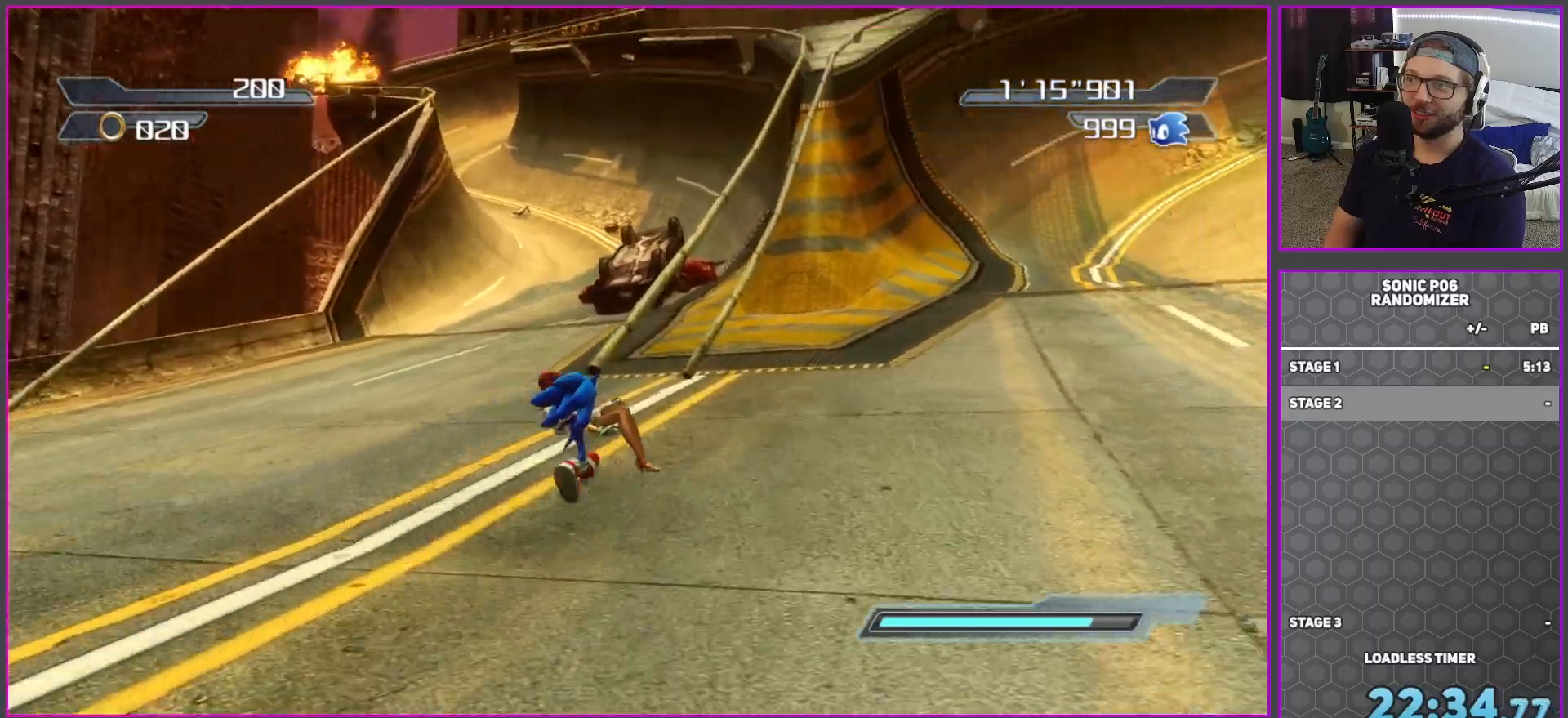
{"buttons": [], "left_stick": "left", "right_stick": "down-right", "events": [[383, "left_stick", "up-left"], [433, "right_stick", "down-right"], [467, "left_stick", "left"]]}
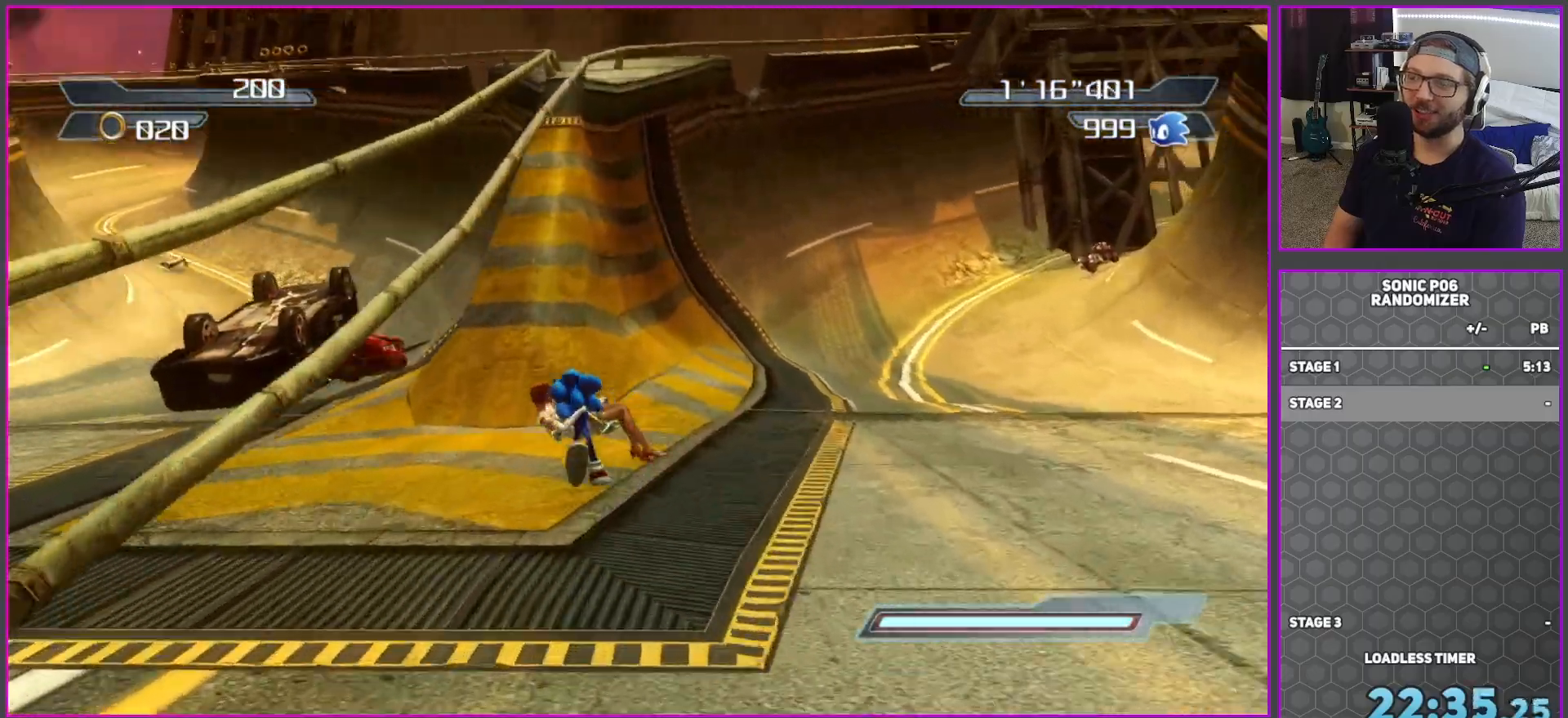
{"buttons": [], "left_stick": "left", "right_stick": "down-right", "events": []}
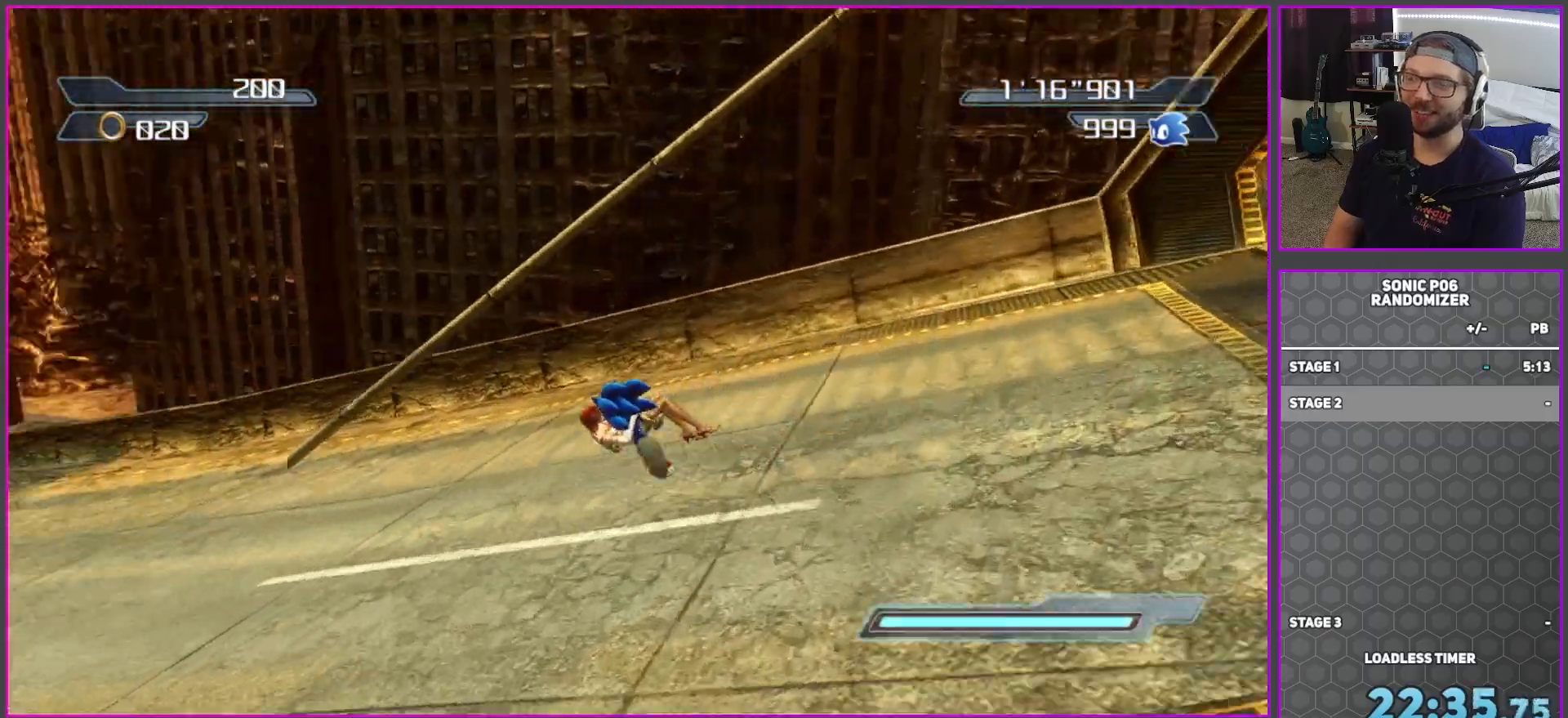
{"buttons": [], "left_stick": "up-right", "right_stick": "center", "events": [[67, "left_stick", "up-left"], [233, "right_stick", "center"], [483, "left_stick", "up-right"]]}
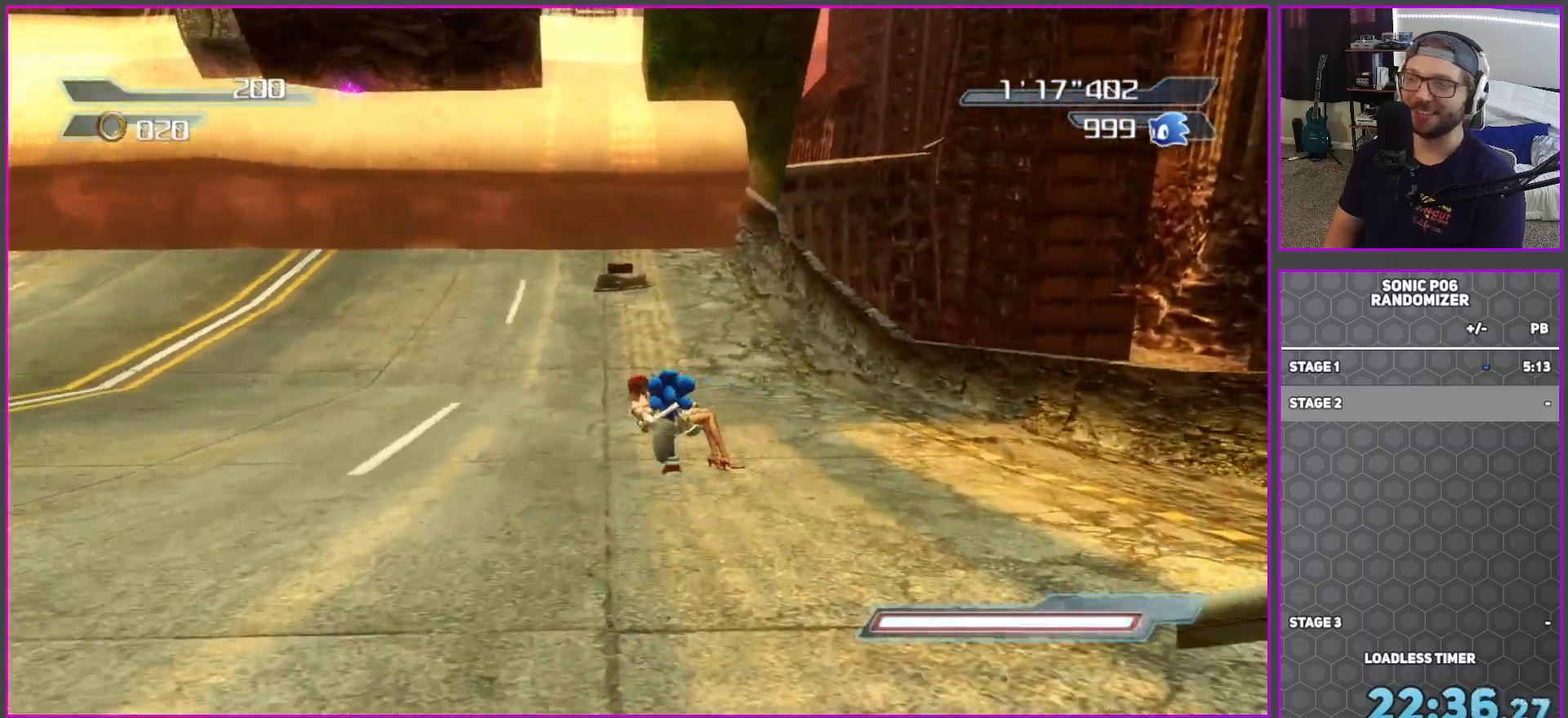
{"buttons": [], "left_stick": "up-left", "right_stick": "down-right", "events": [[267, "left_stick", "up"], [400, "right_stick", "down-right"], [417, "left_stick", "up-left"]]}
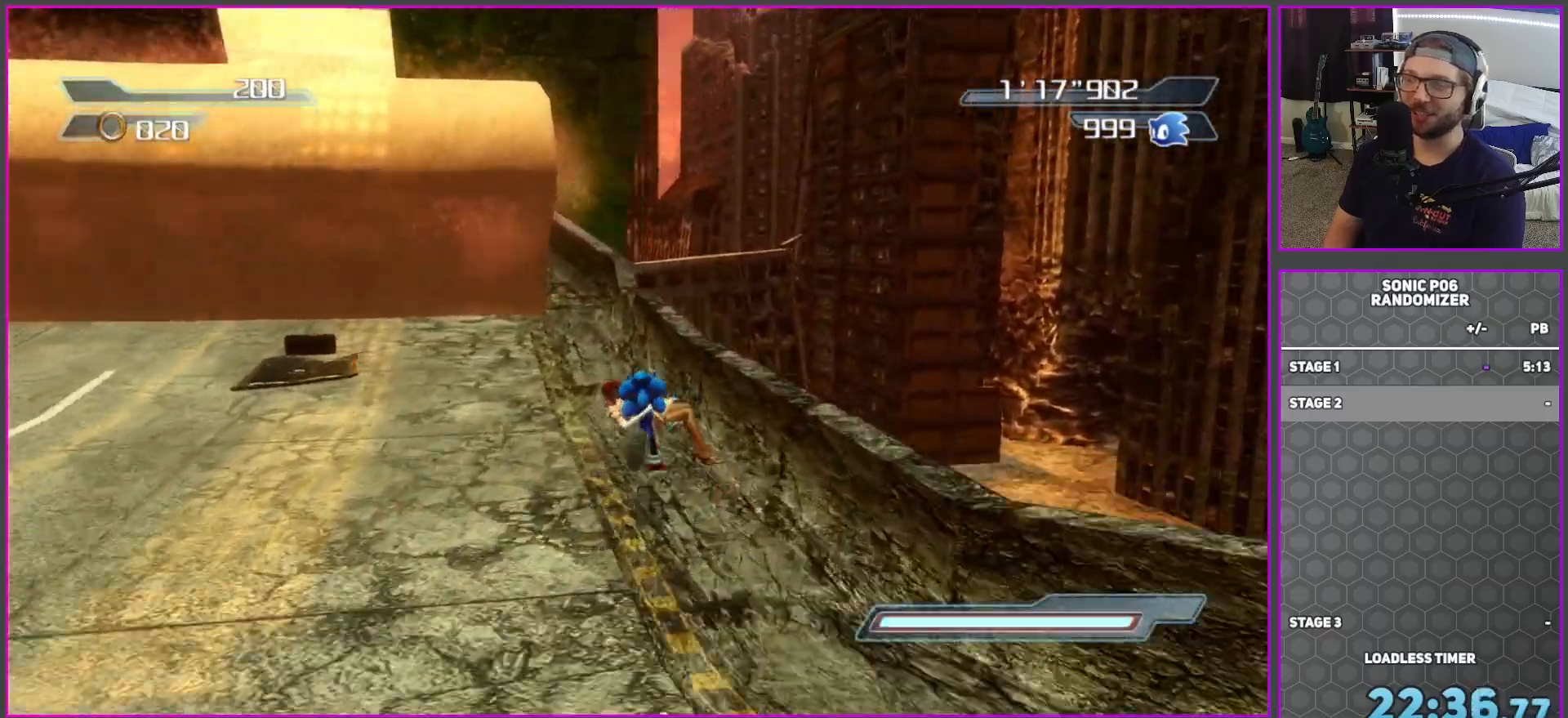
{"buttons": ["A"], "left_stick": "up", "right_stick": "center", "events": [[67, "left_stick", "up"], [150, "right_stick", "center"], [233, "A", "down"], [233, "left_stick", "up-right"], [467, "left_stick", "up"]]}
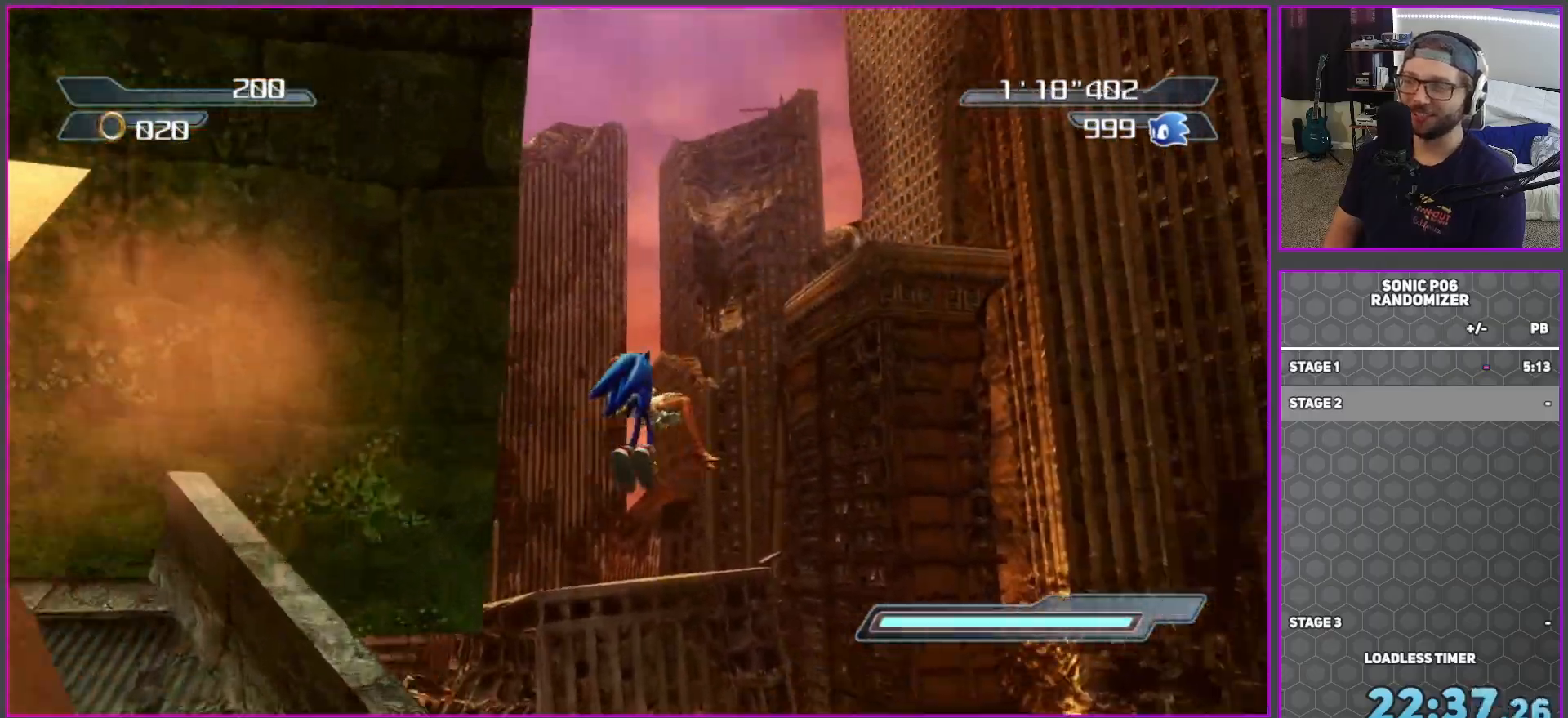
{"buttons": ["A"], "left_stick": "up-left", "right_stick": "center", "events": [[17, "left_stick", "up-left"]]}
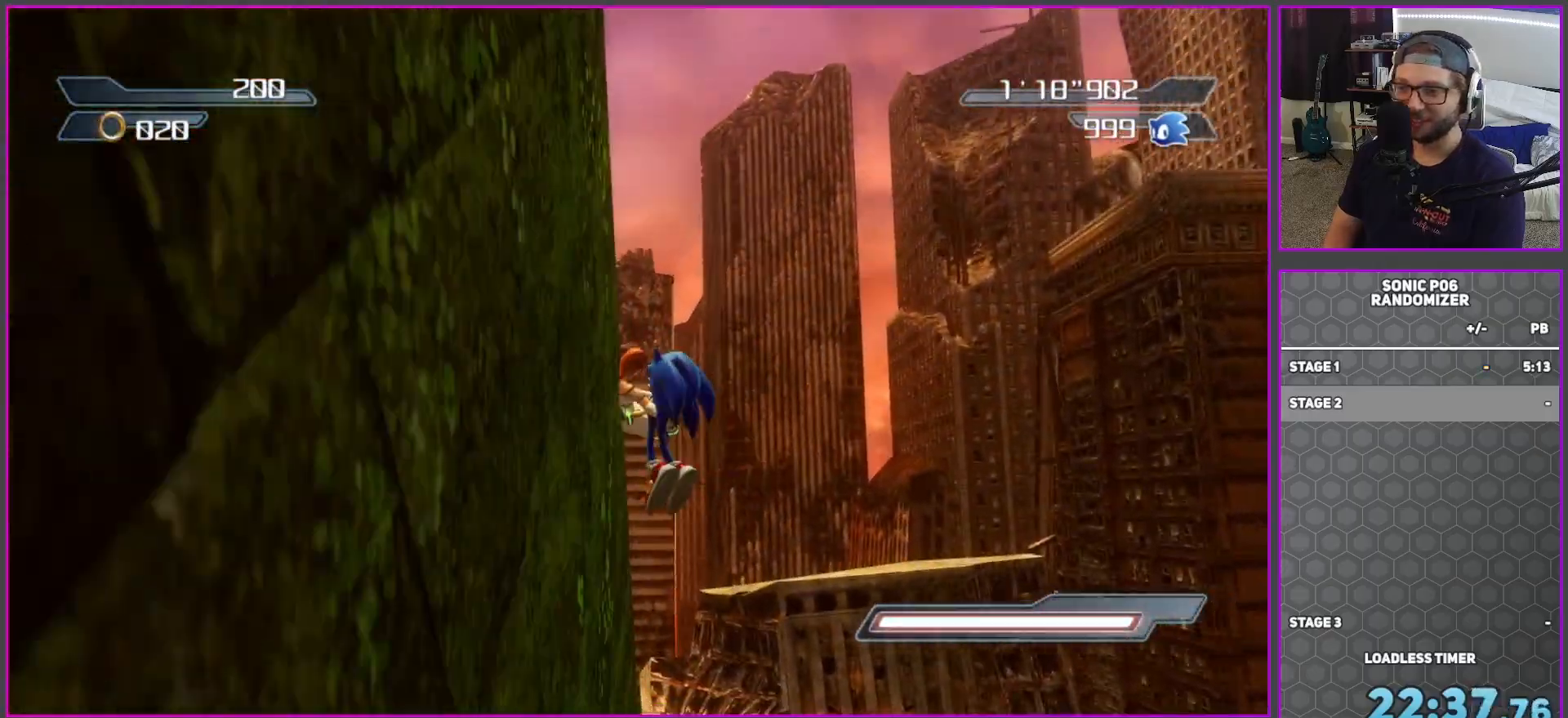
{"buttons": ["A", "R2"], "left_stick": "up-left", "right_stick": "center", "events": [[167, "A", "up"], [167, "R2", "down"], [267, "A", "down"]]}
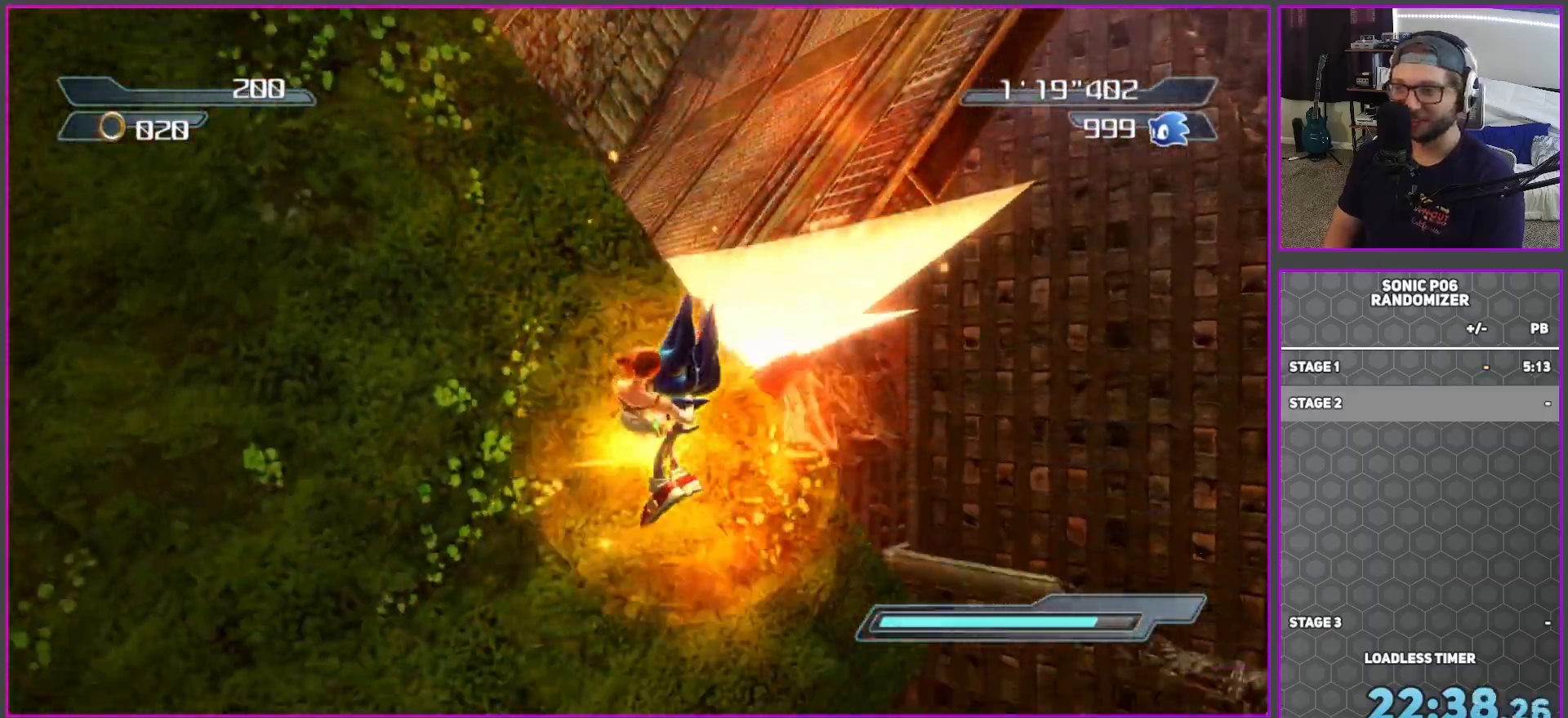
{"buttons": ["R2"], "left_stick": "down", "right_stick": "center", "events": [[217, "left_stick", "left"], [500, "A", "up"], [500, "left_stick", "down"]]}
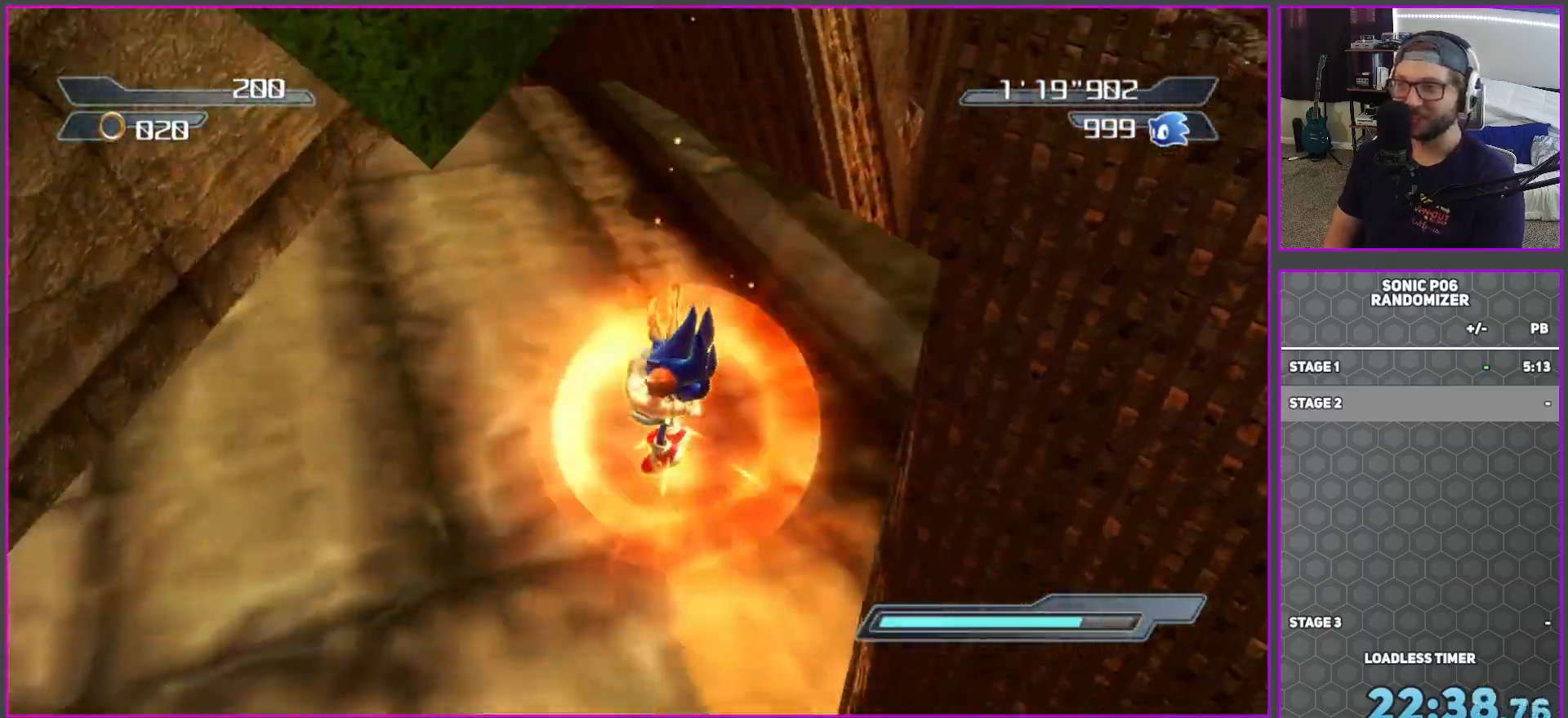
{"buttons": ["R2"], "left_stick": "up-left", "right_stick": "left", "events": [[117, "left_stick", "right"], [217, "right_stick", "down-left"], [317, "left_stick", "up"], [367, "left_stick", "up-left"], [367, "right_stick", "left"]]}
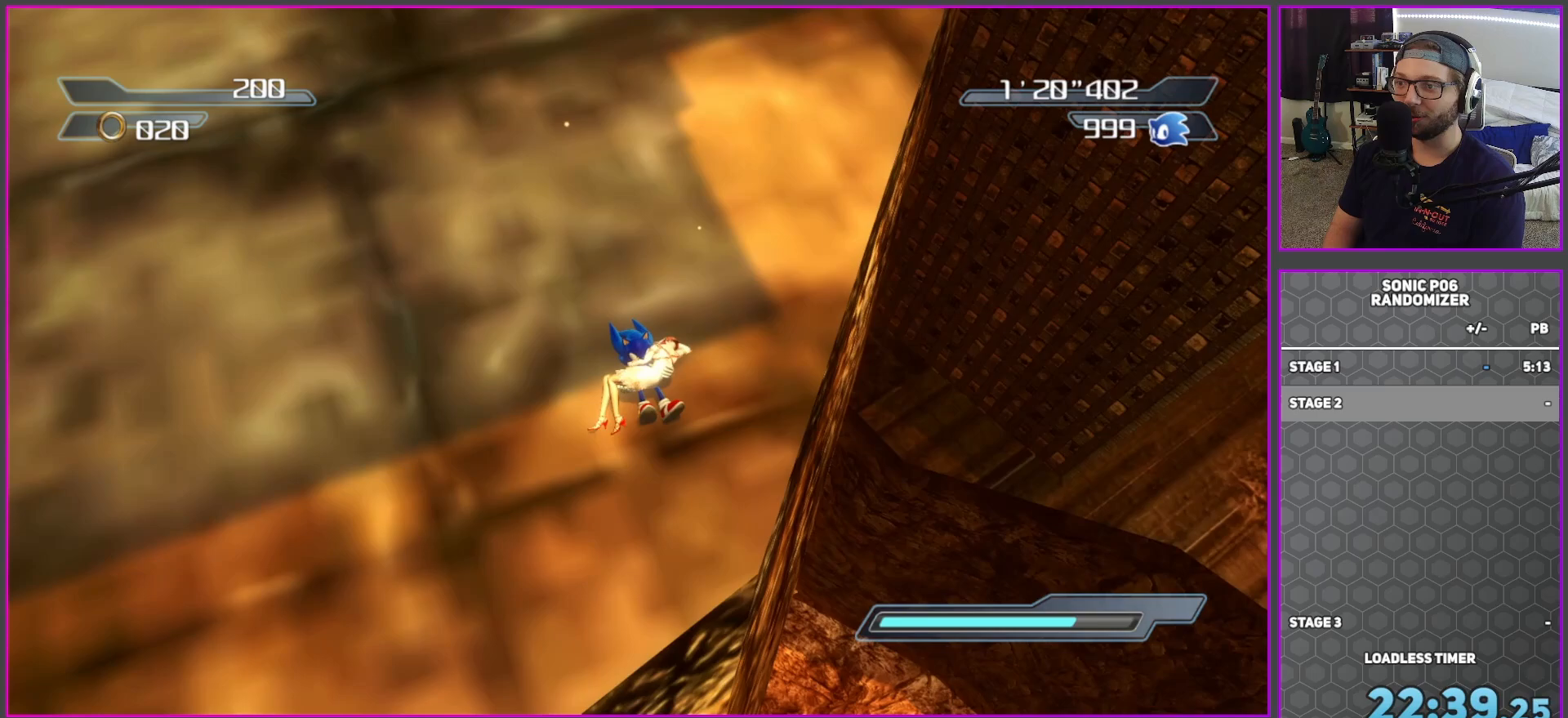
{"buttons": ["R2"], "left_stick": "center", "right_stick": "center", "events": [[67, "right_stick", "center"], [417, "left_stick", "center"]]}
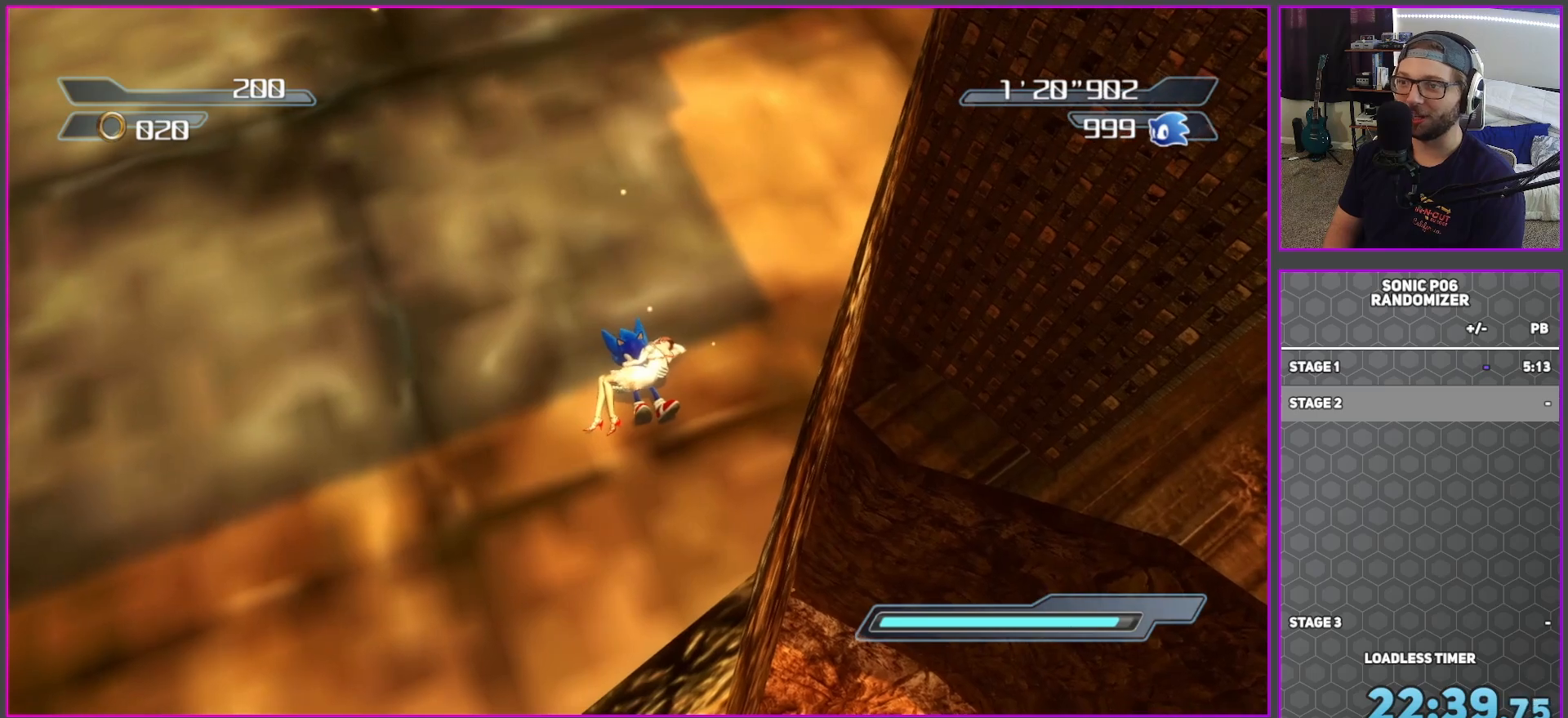
{"buttons": [], "left_stick": "center", "right_stick": "center", "events": [[500, "R2", "up"]]}
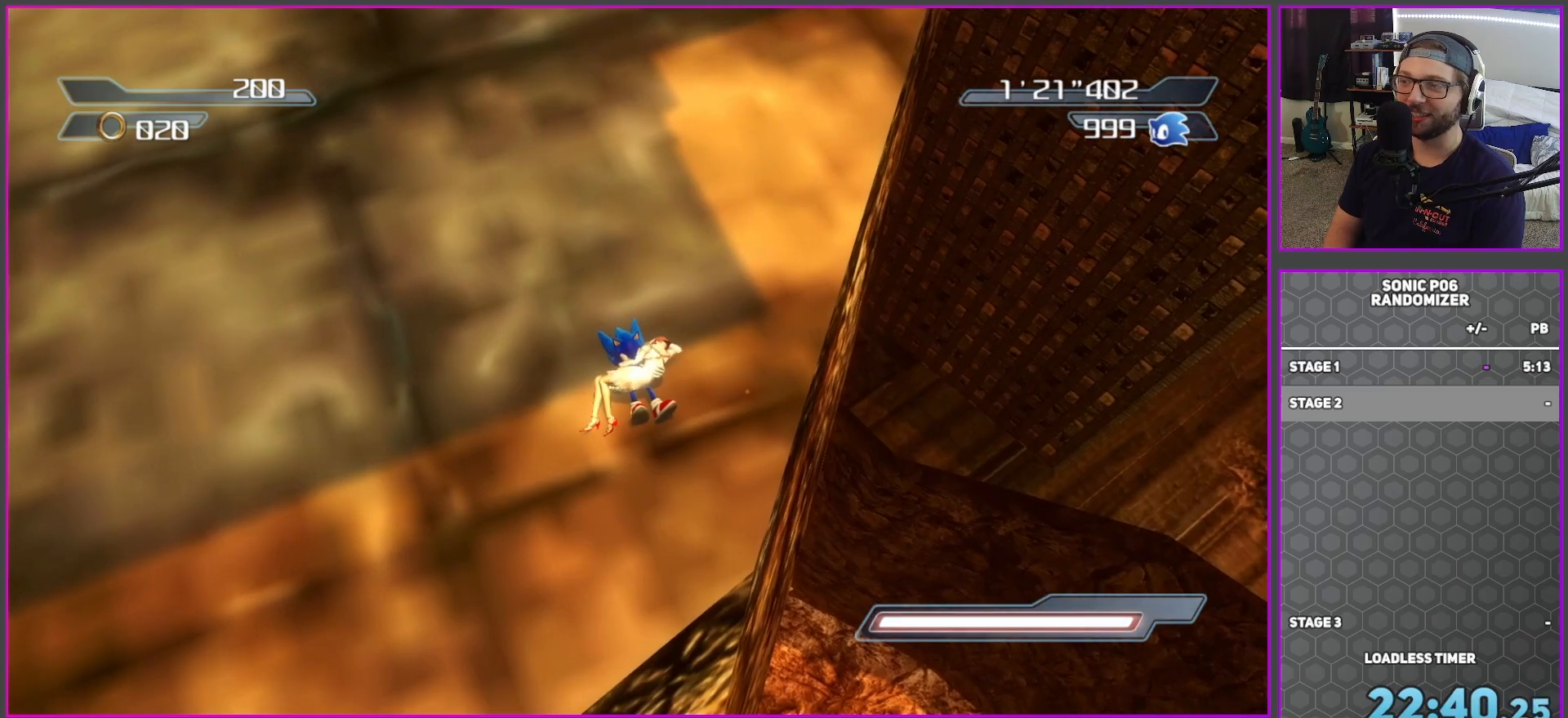
{"buttons": [], "left_stick": "center", "right_stick": "center", "events": []}
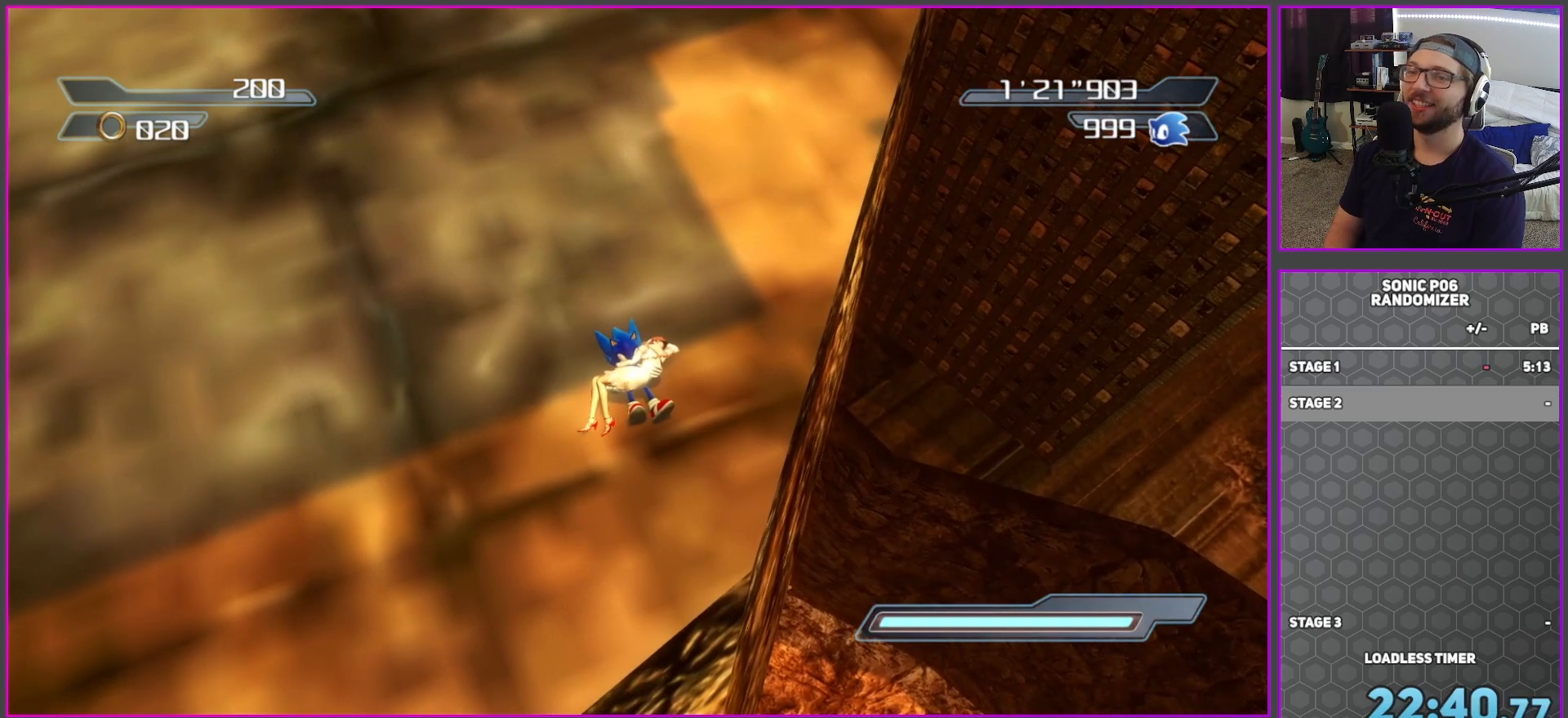
{"buttons": [], "left_stick": "center", "right_stick": "center", "events": []}
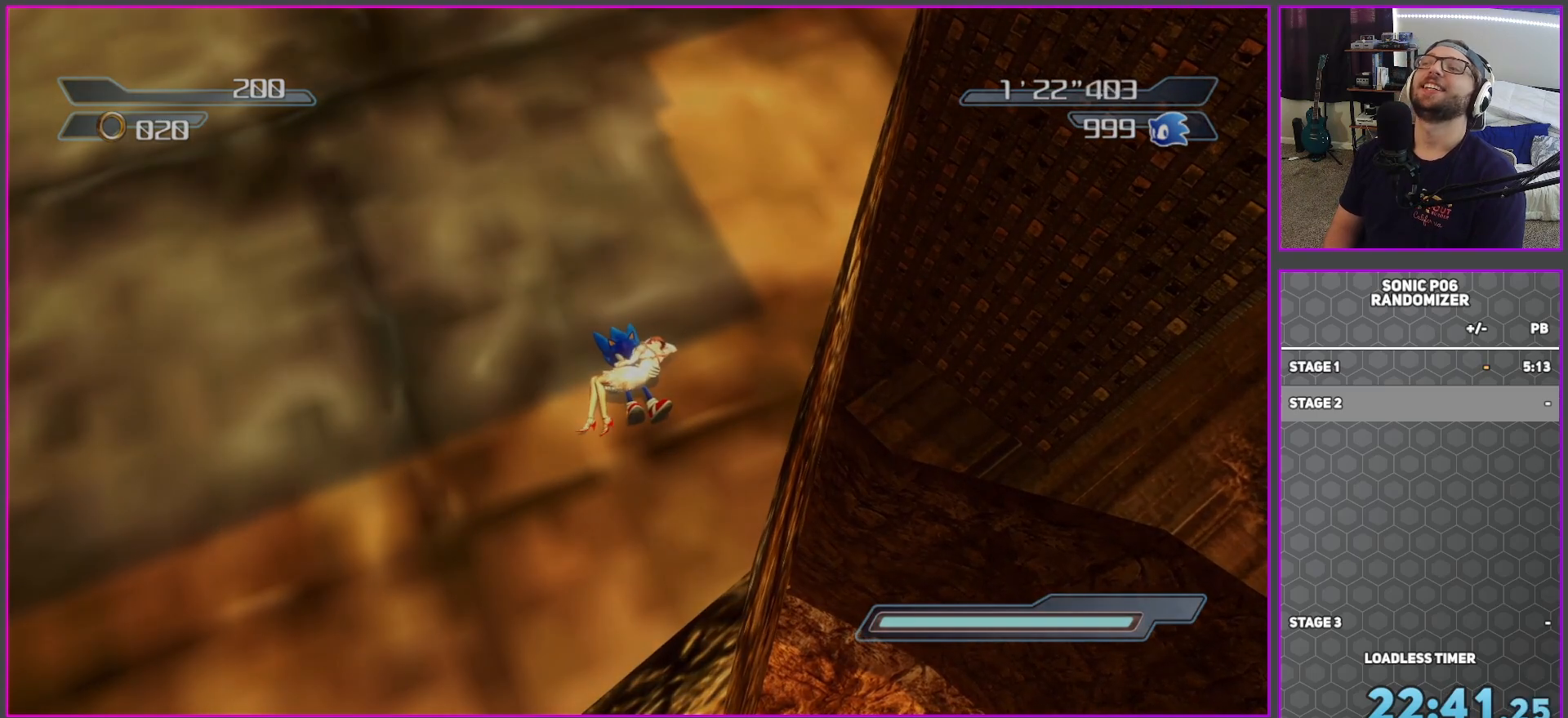
{"buttons": [], "left_stick": "center", "right_stick": "center", "events": []}
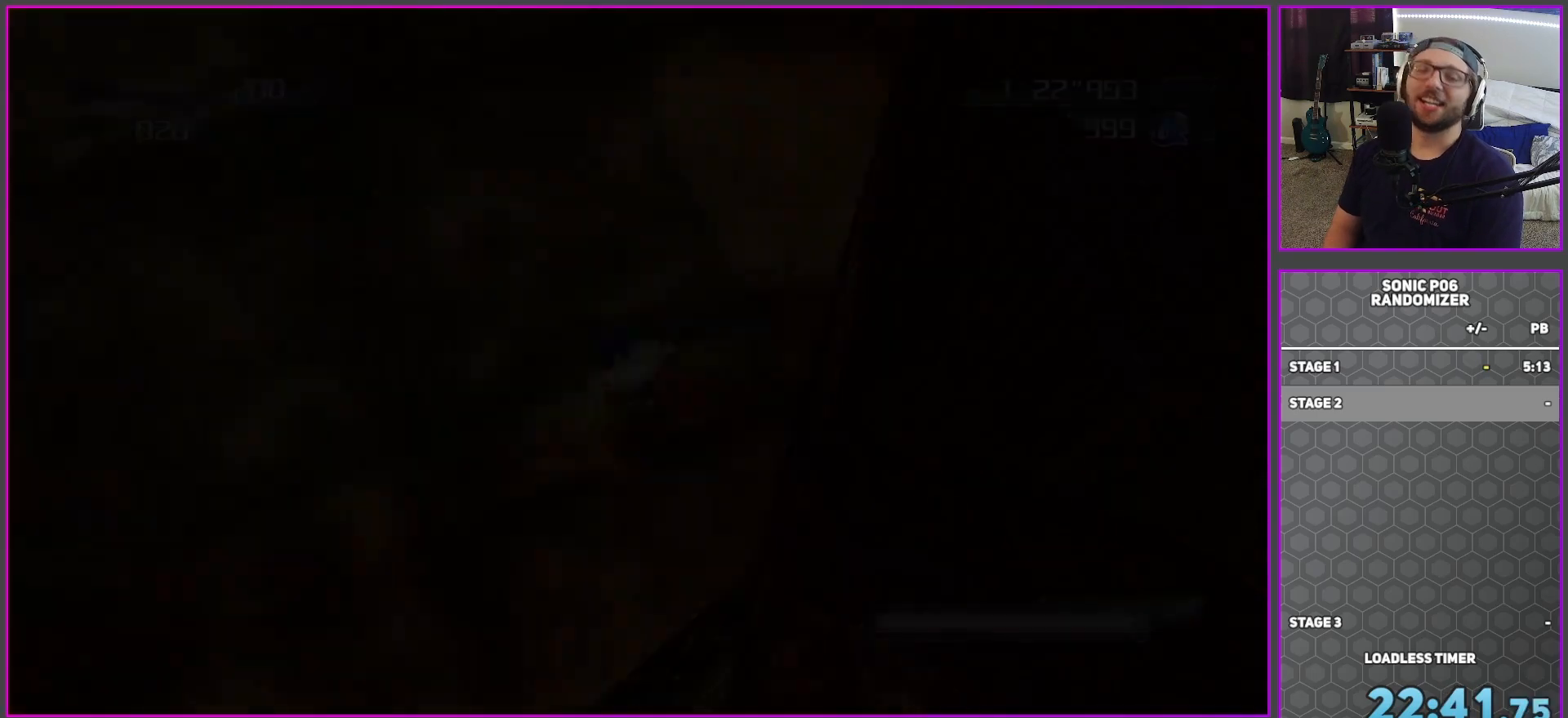
{"buttons": [], "left_stick": "center", "right_stick": "center", "events": []}
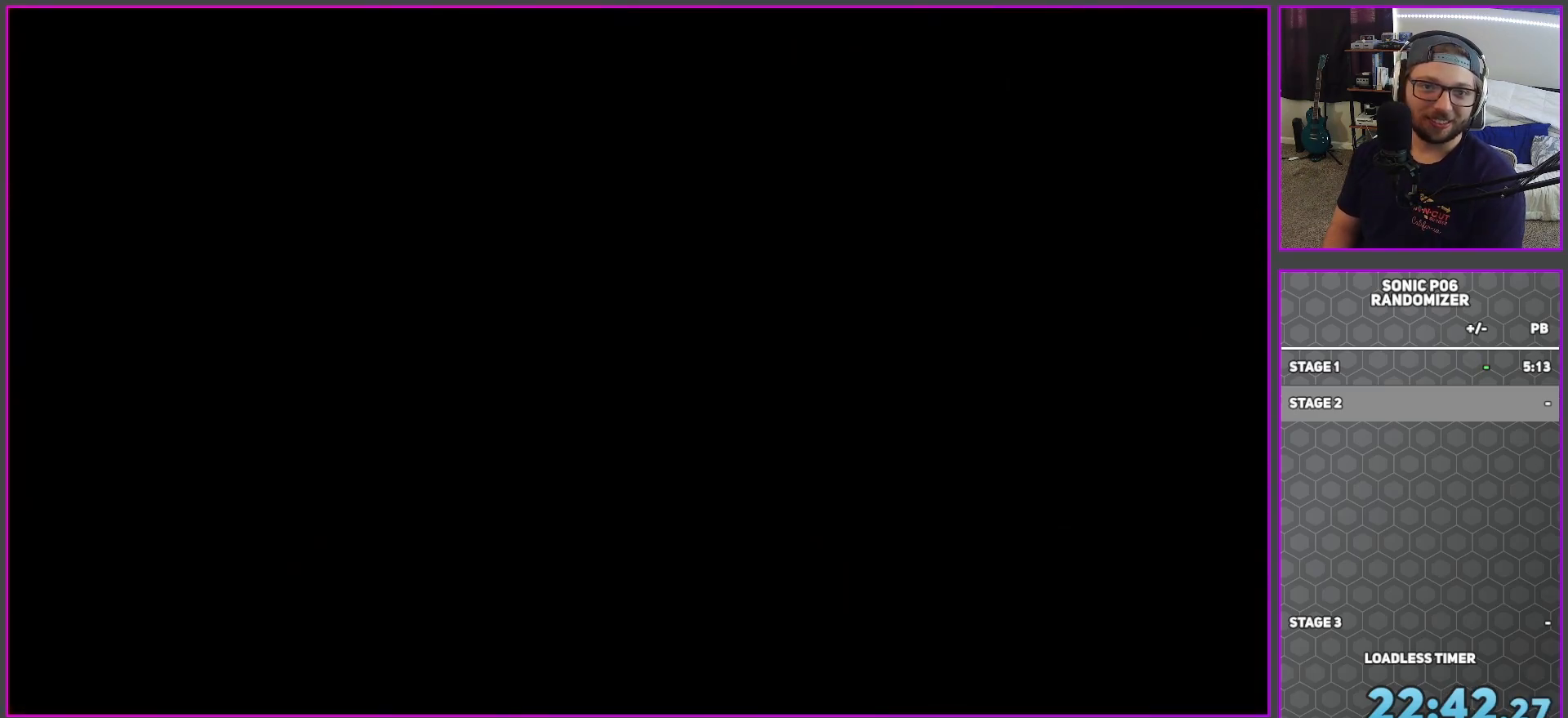
{"buttons": [], "left_stick": "center", "right_stick": "center", "events": []}
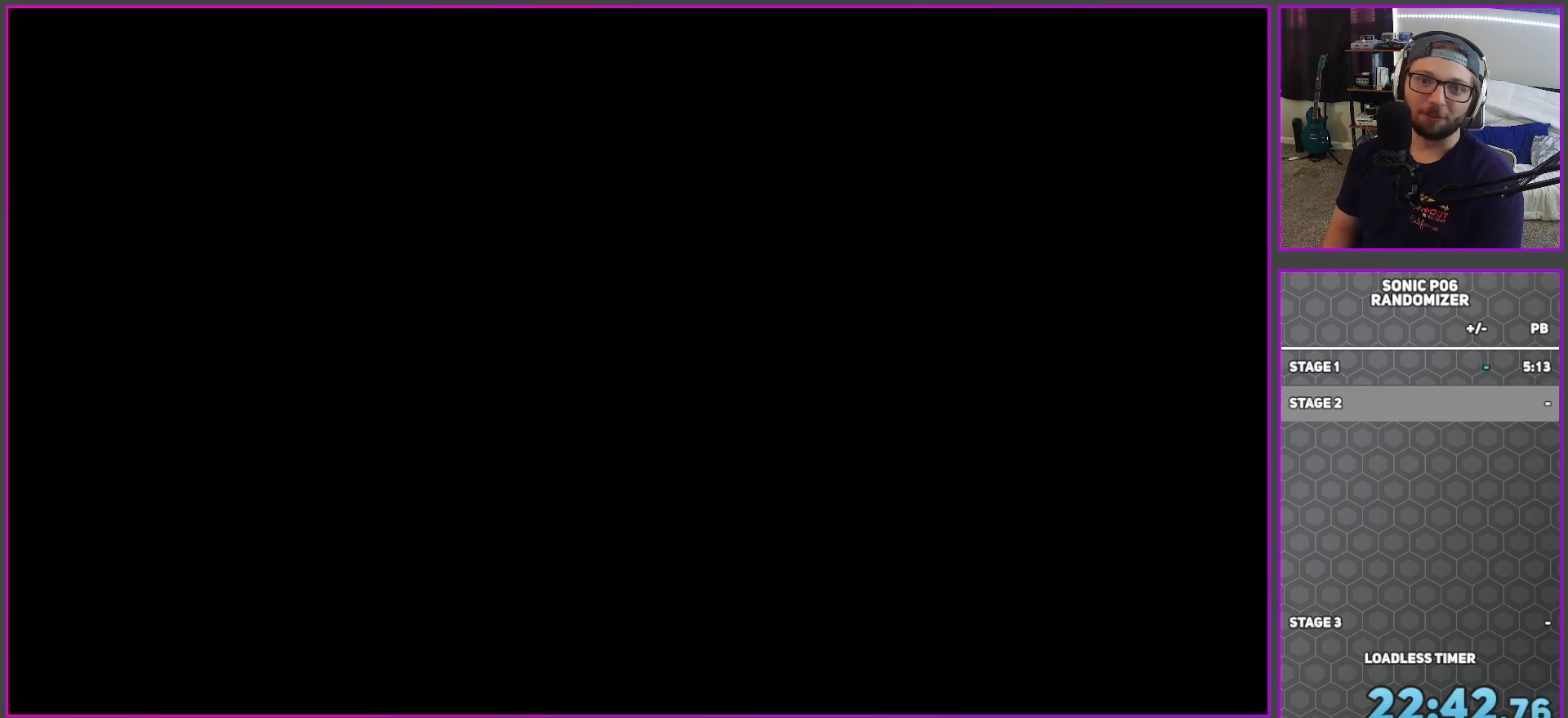
{"buttons": [], "left_stick": "center", "right_stick": "center", "events": []}
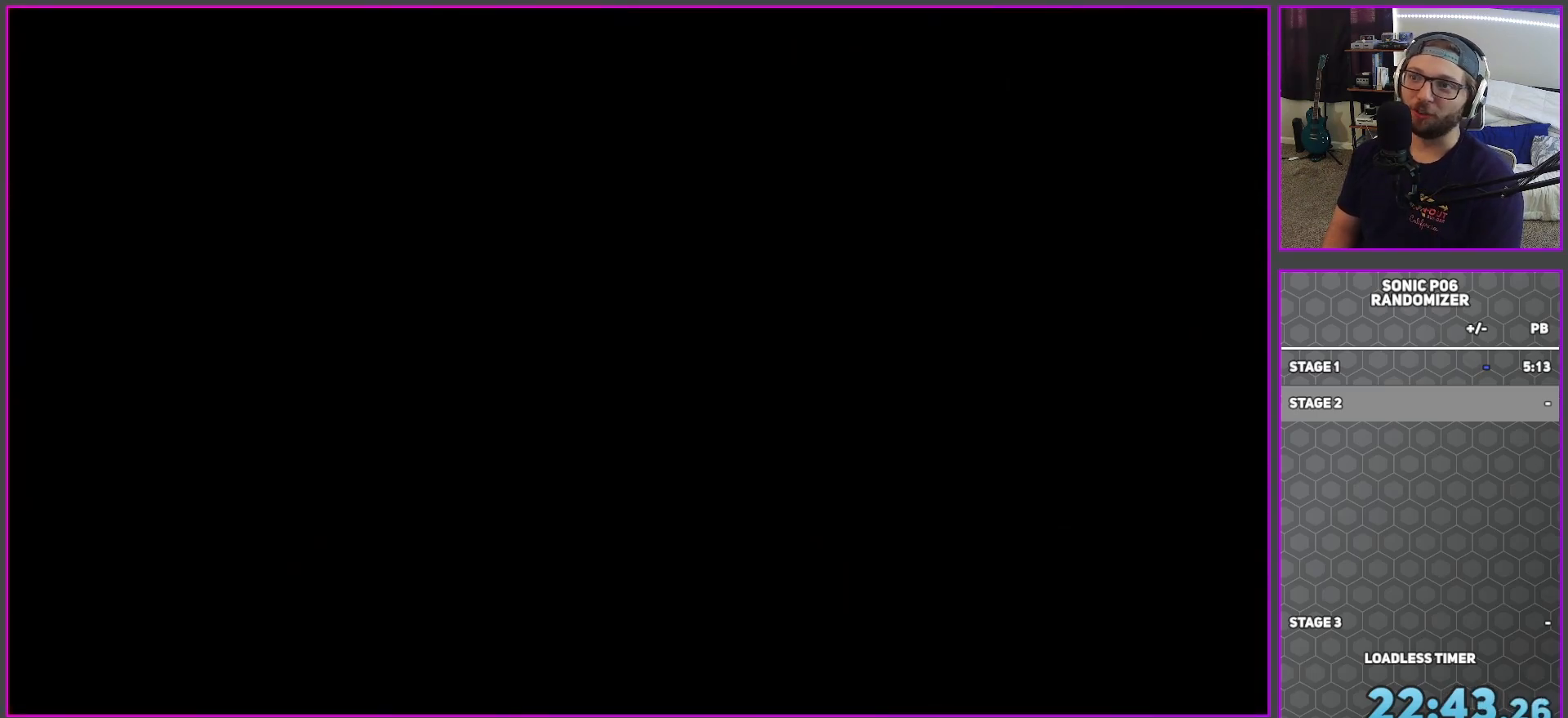
{"buttons": [], "left_stick": "center", "right_stick": "center", "events": []}
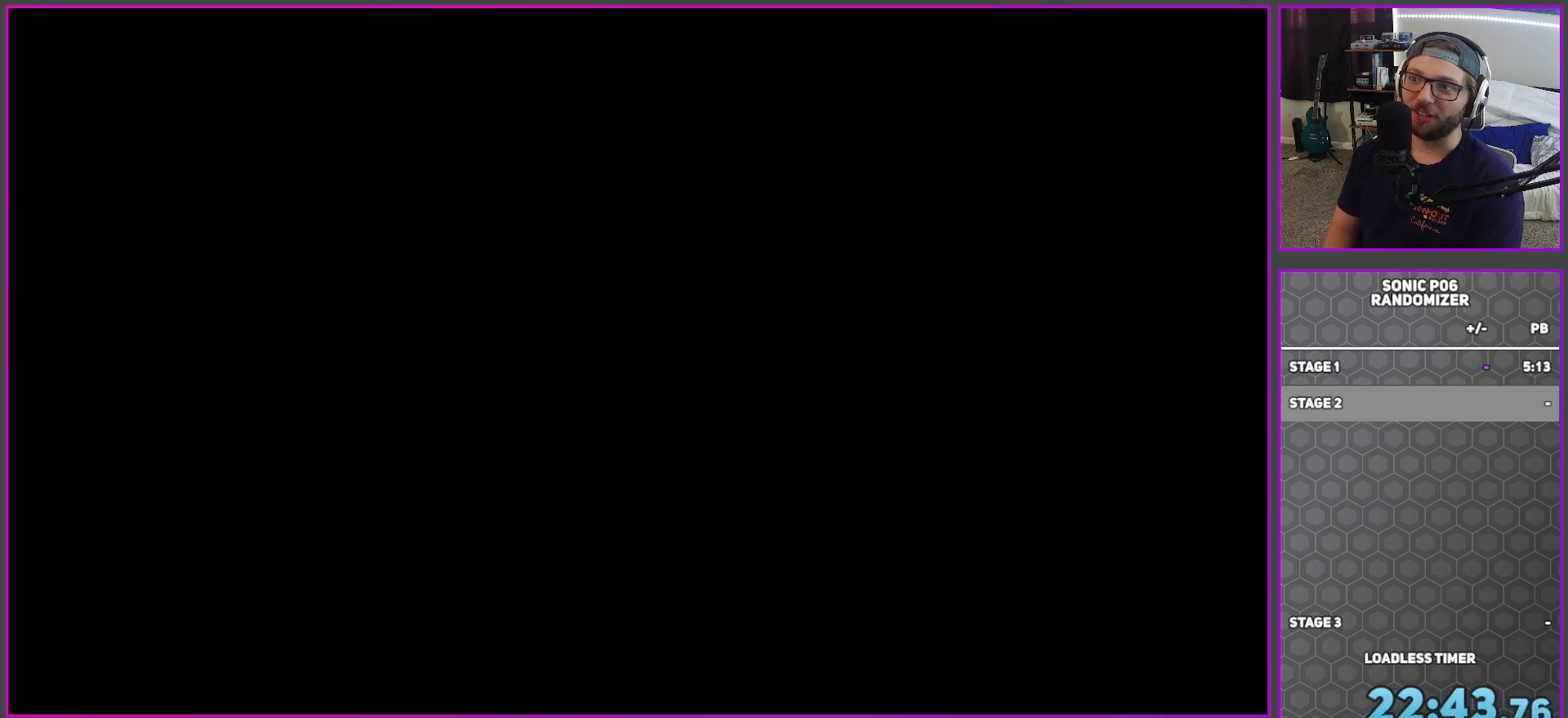
{"buttons": [], "left_stick": "center", "right_stick": "center", "events": []}
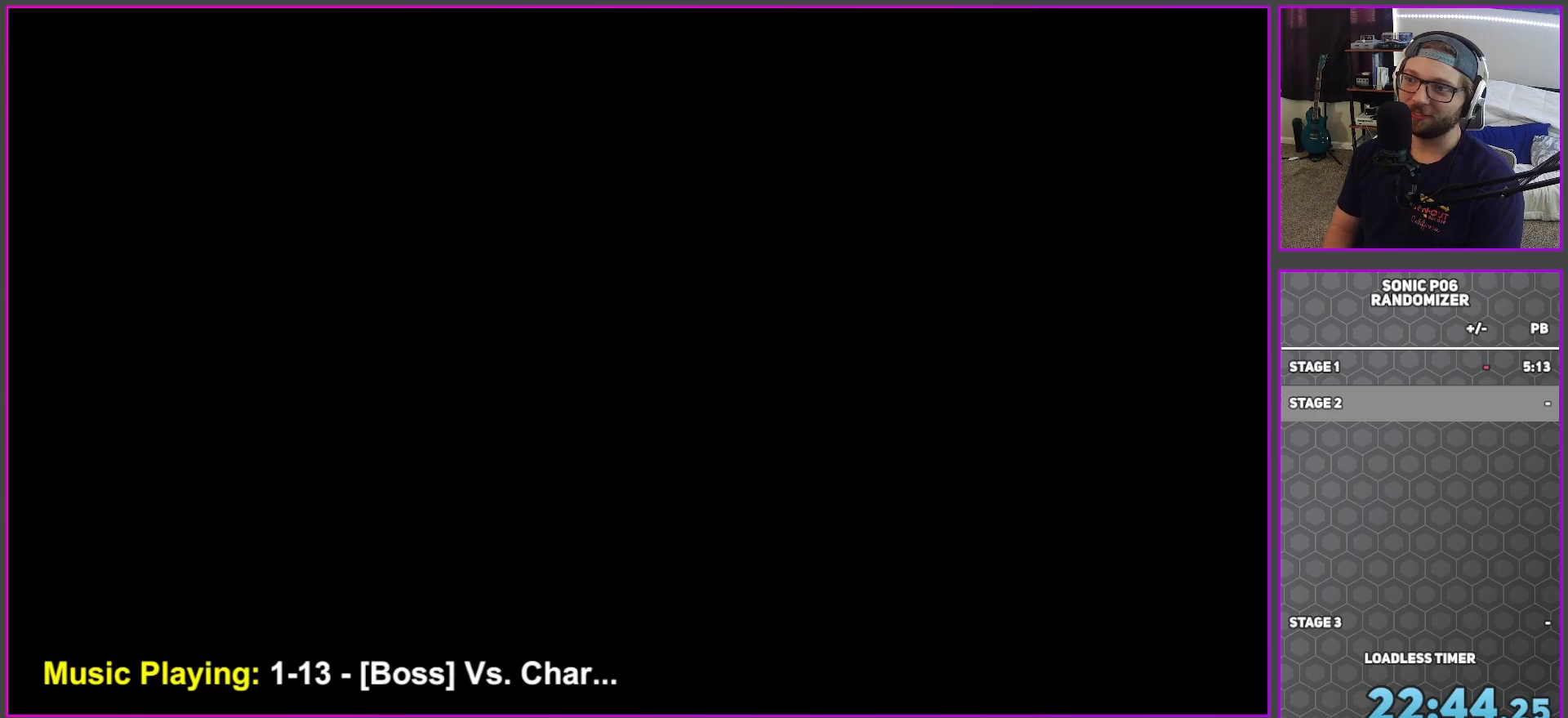
{"buttons": [], "left_stick": "center", "right_stick": "center", "events": []}
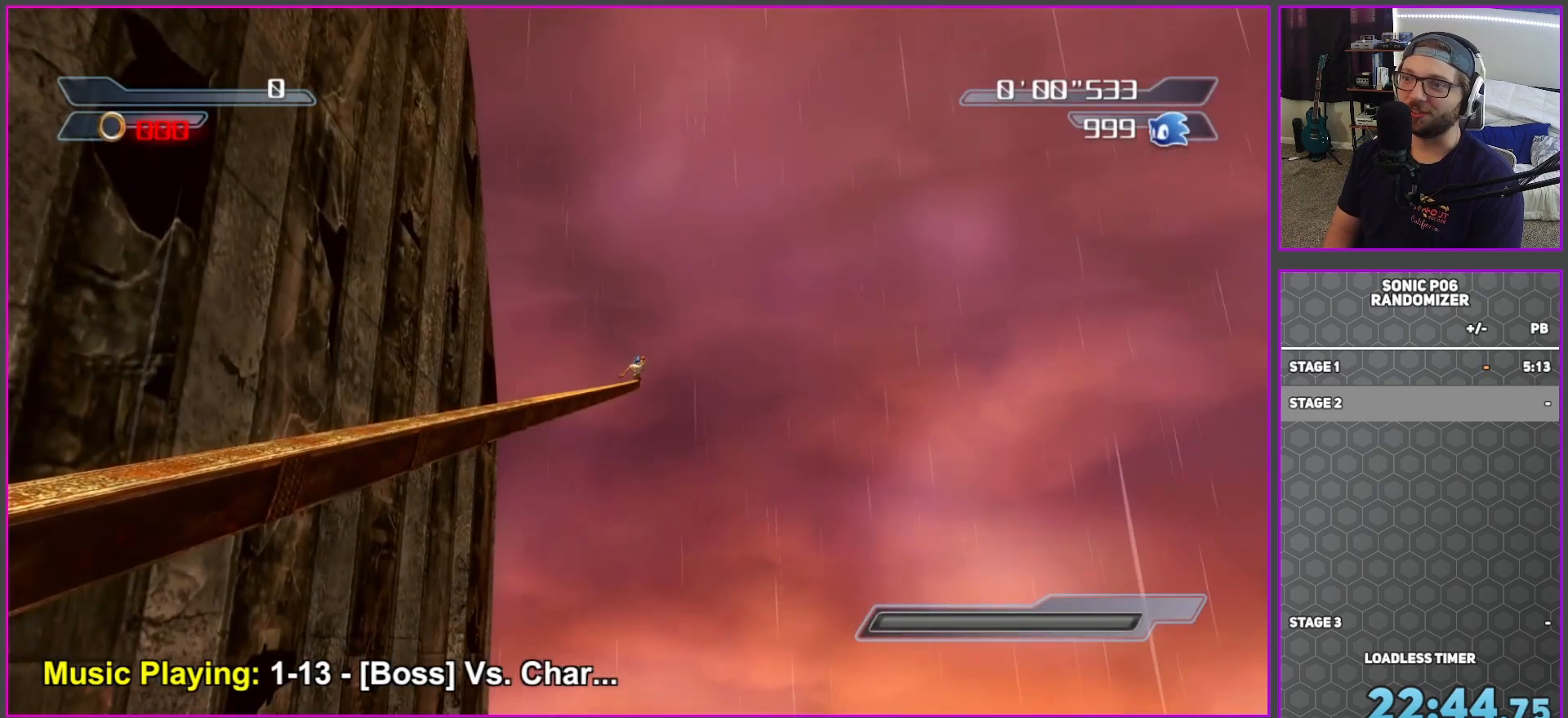
{"buttons": ["L2"], "left_stick": "up-right", "right_stick": "right", "events": [[217, "SELECT", "down"], [333, "SELECT", "up"], [333, "left_stick", "right"], [433, "L2", "down"], [467, "left_stick", "up-right"], [500, "right_stick", "right"]]}
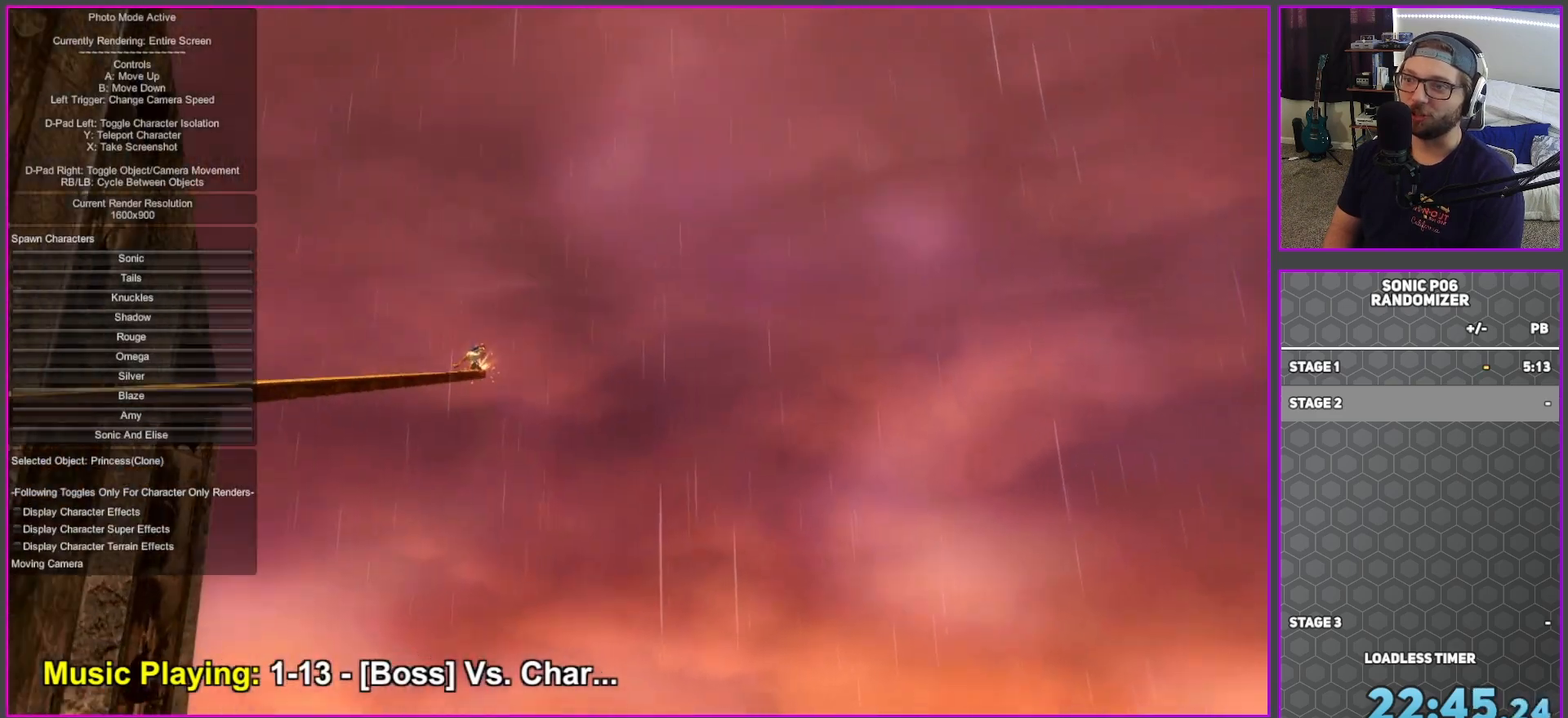
{"buttons": ["L2"], "left_stick": "up-right", "right_stick": "down-right", "events": [[17, "right_stick", "down-right"]]}
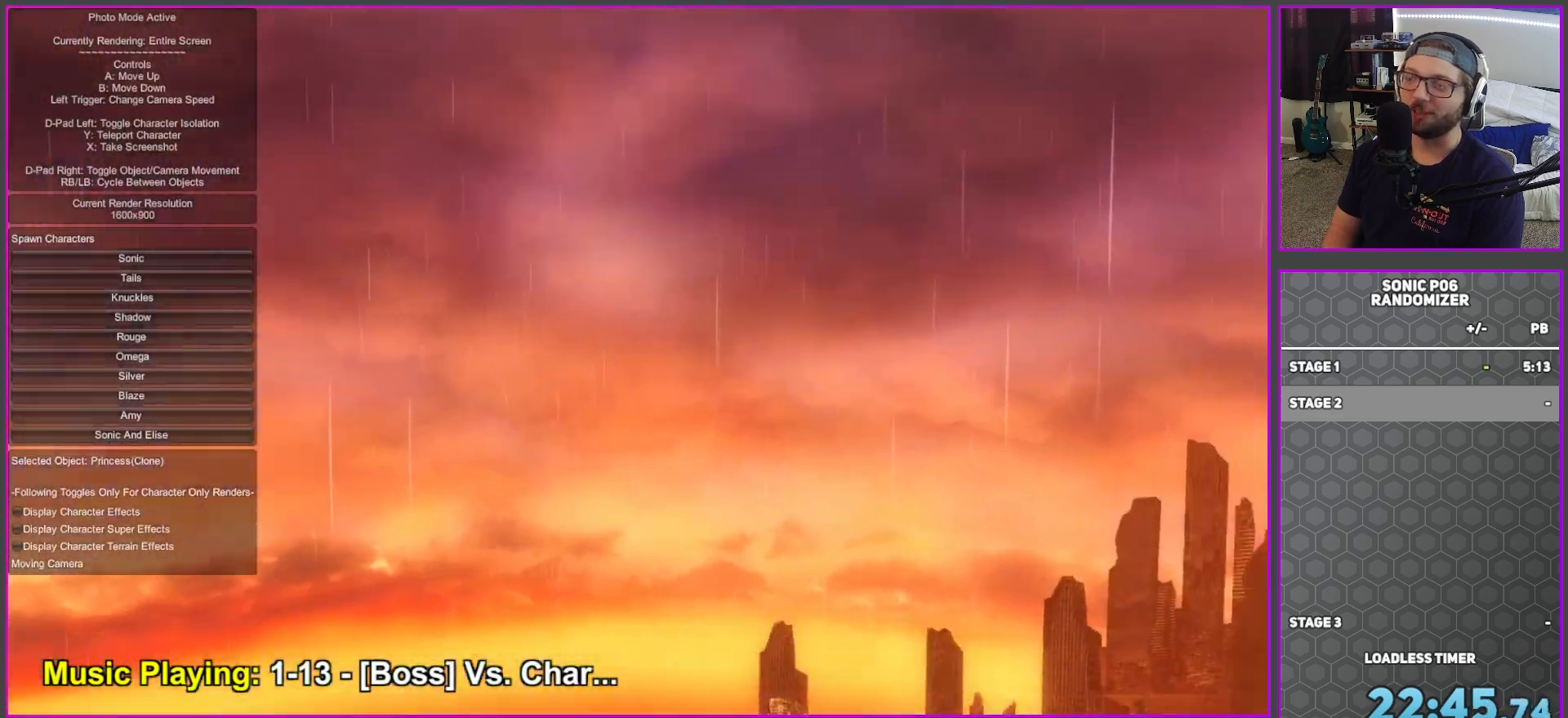
{"buttons": ["L2"], "left_stick": "up", "right_stick": "down-right", "events": [[167, "left_stick", "up"]]}
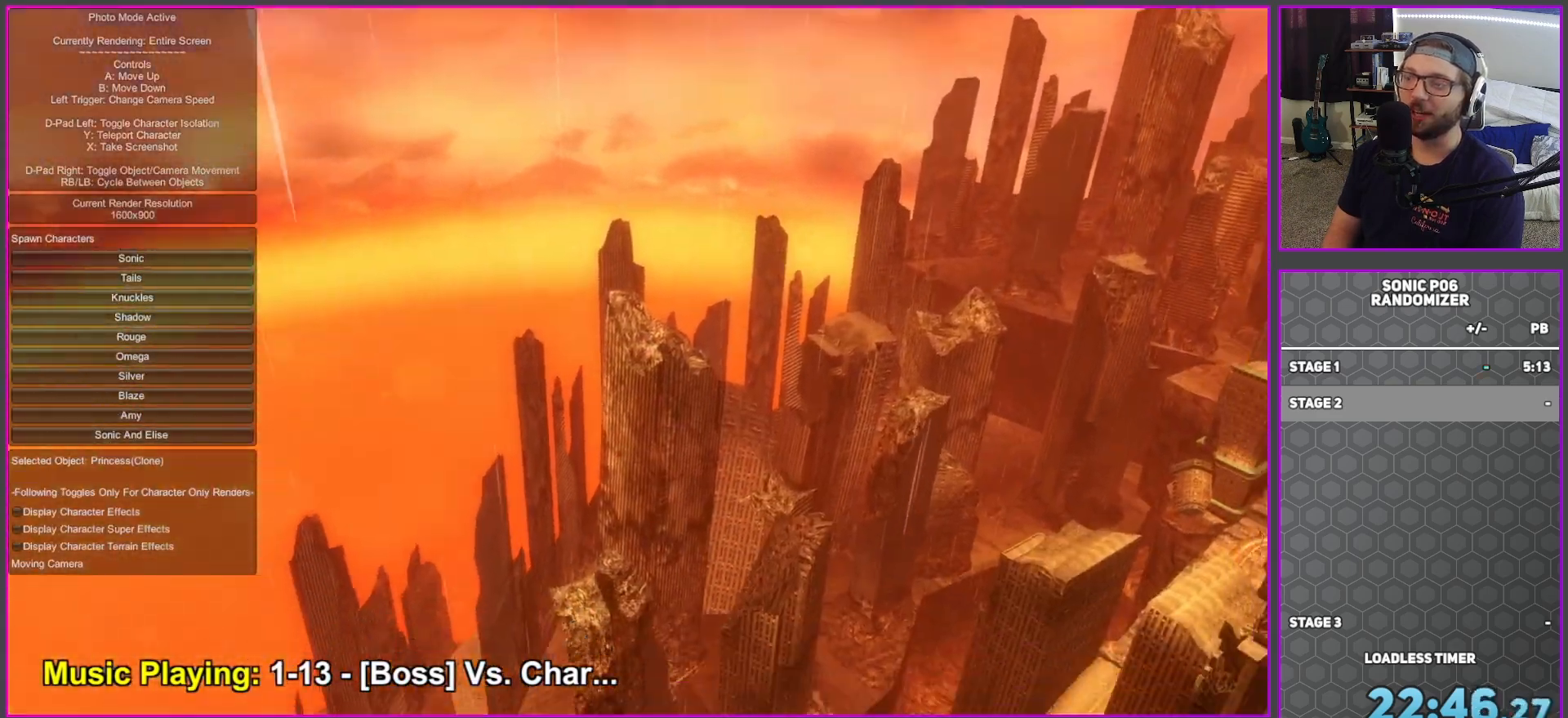
{"buttons": ["L2"], "left_stick": "up", "right_stick": "down-right", "events": []}
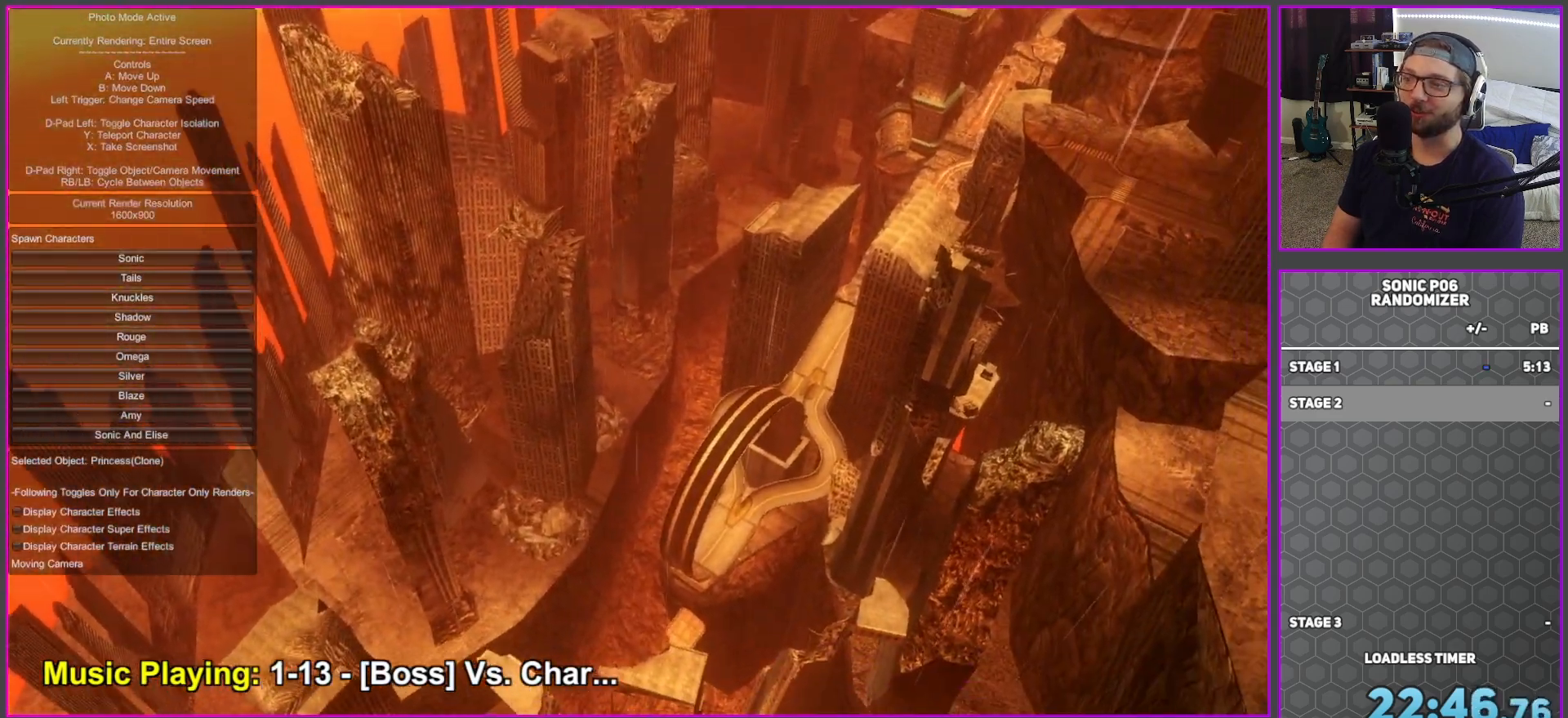
{"buttons": ["L2"], "left_stick": "up", "right_stick": "center", "events": [[317, "right_stick", "center"]]}